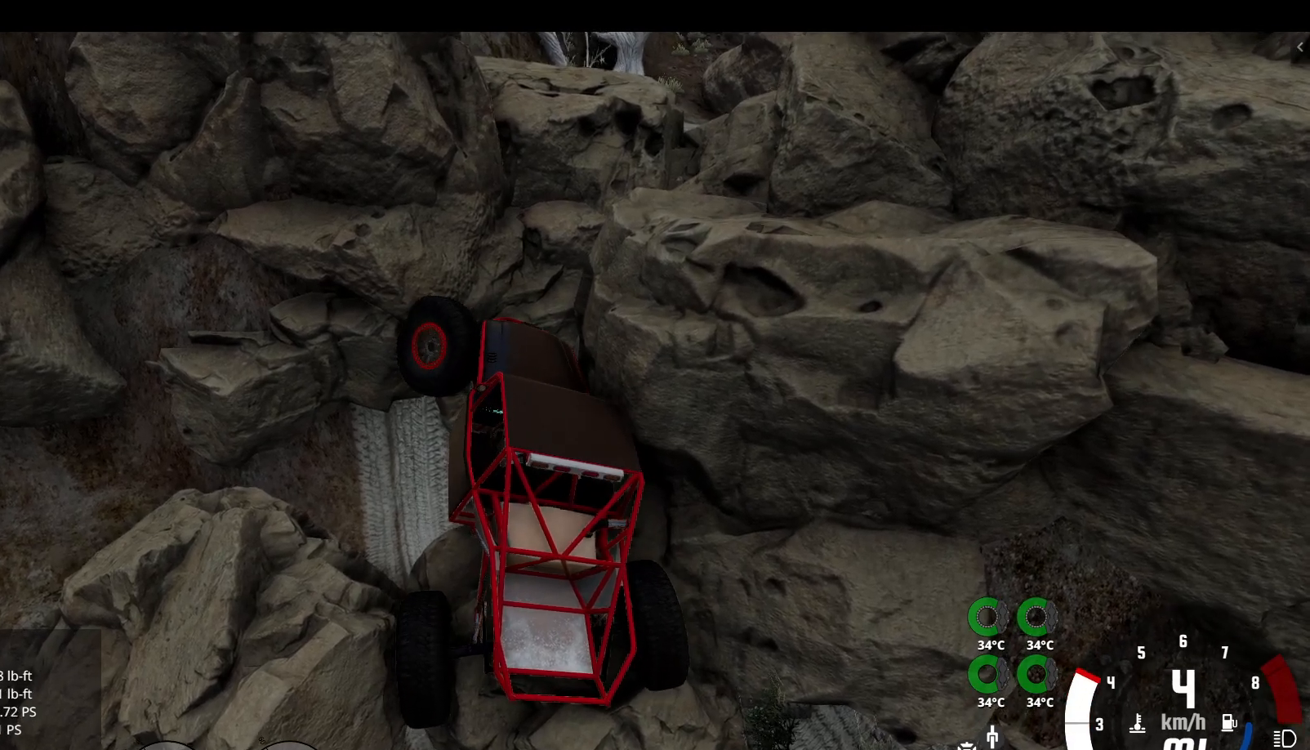
Gameplay with a controller (Xbox layout); each line is a JSON object with the inputs held at the frame after it. "events" lists button and stick changes between this image and that frame as [ms after this image, input, new state], when the widget could be followed in between.
{"buttons": ["R2"], "left_stick": "left", "right_stick": "center", "events": []}
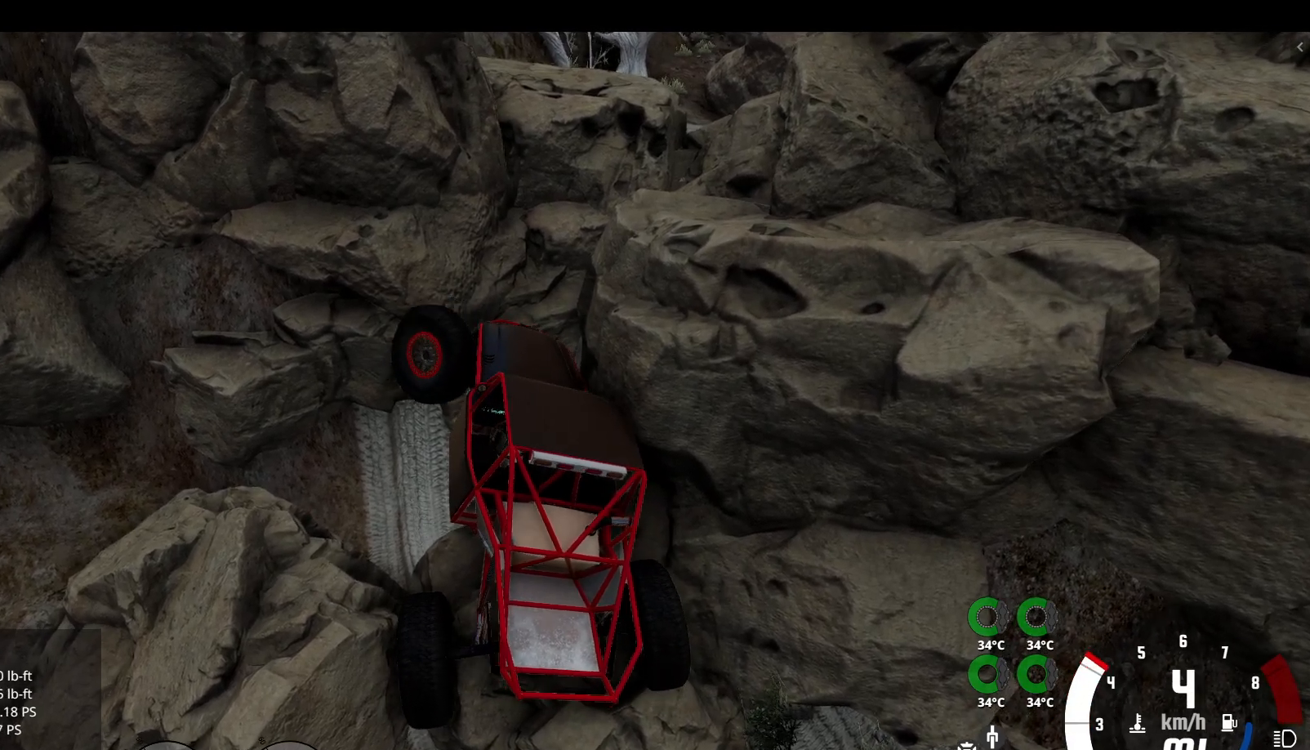
{"buttons": ["R2"], "left_stick": "left", "right_stick": "center", "events": []}
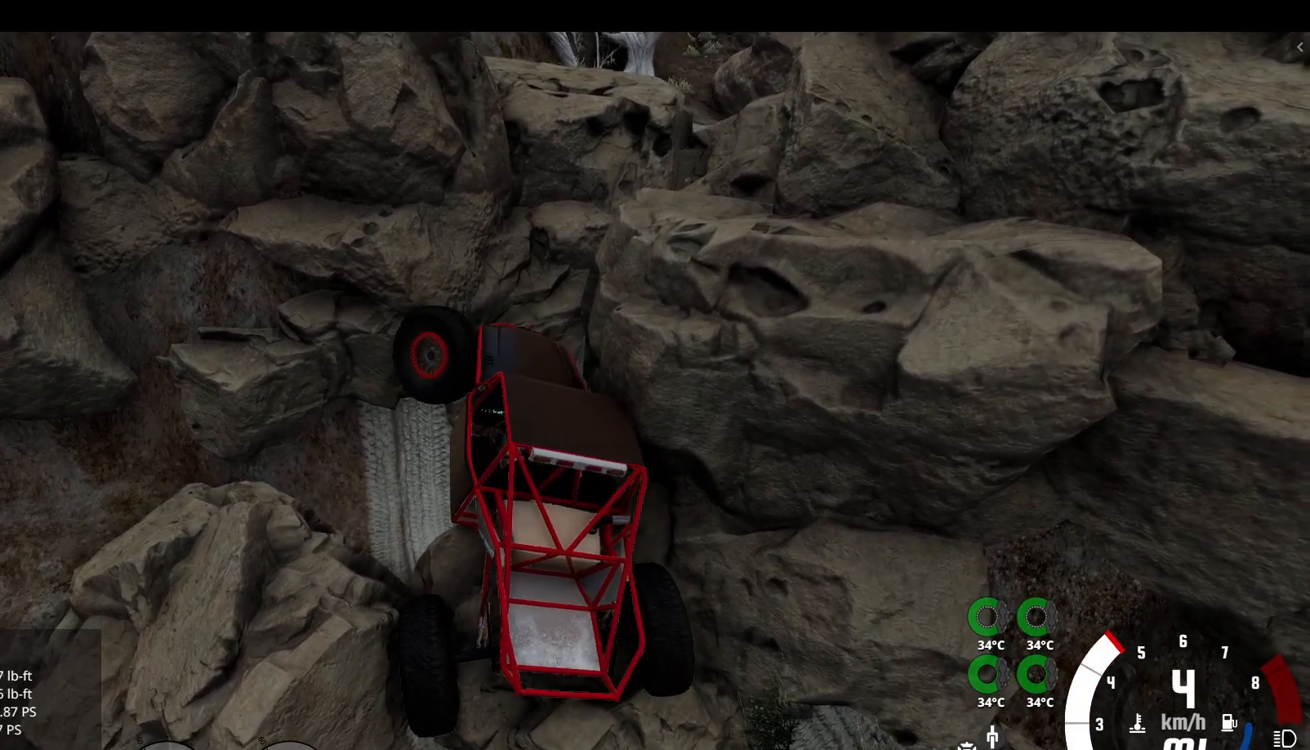
{"buttons": ["R2"], "left_stick": "left", "right_stick": "center", "events": []}
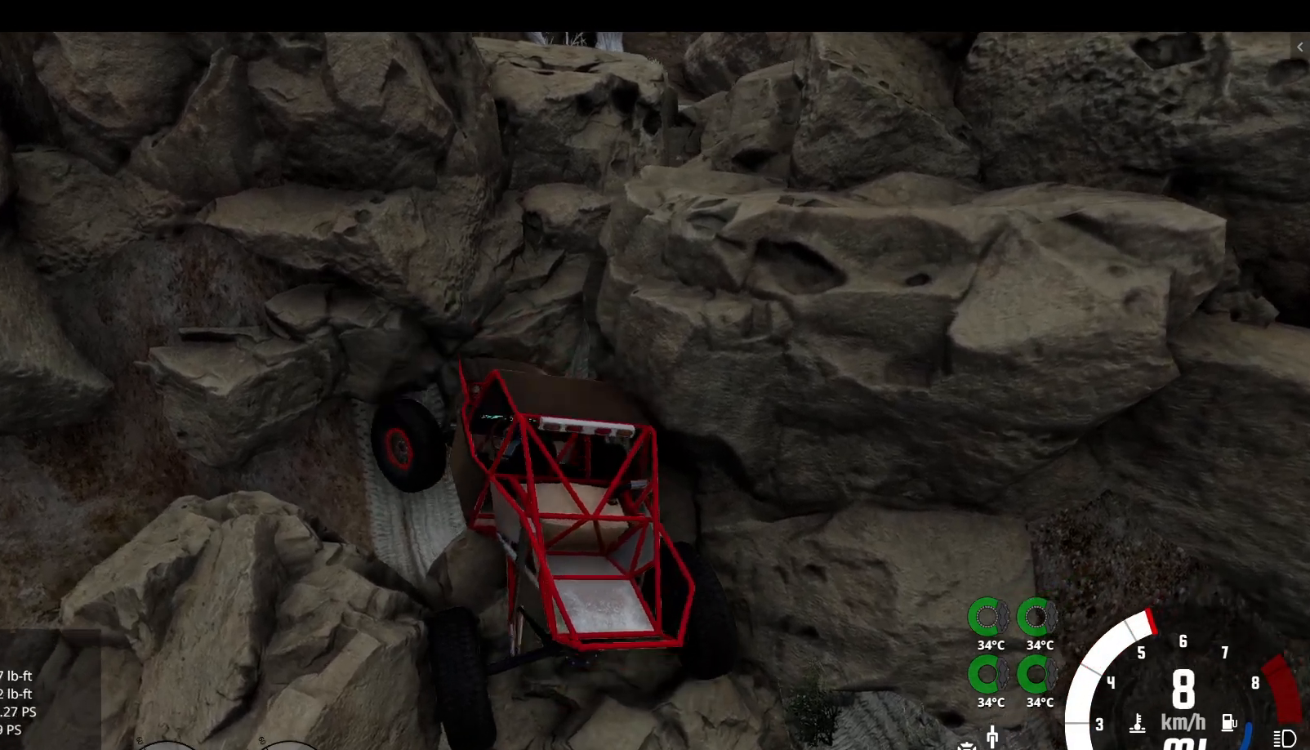
{"buttons": ["R2"], "left_stick": "center", "right_stick": "center", "events": [[333, "left_stick", "center"]]}
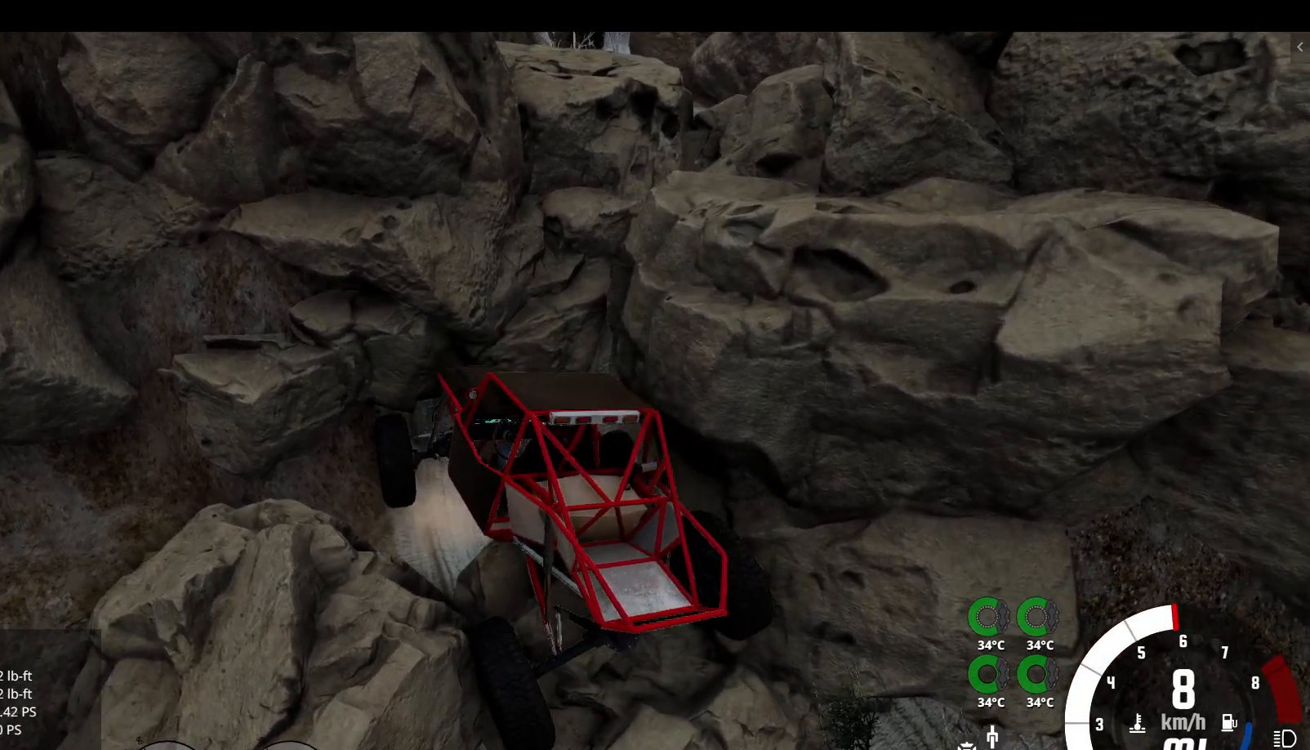
{"buttons": ["R2"], "left_stick": "center", "right_stick": "center", "events": []}
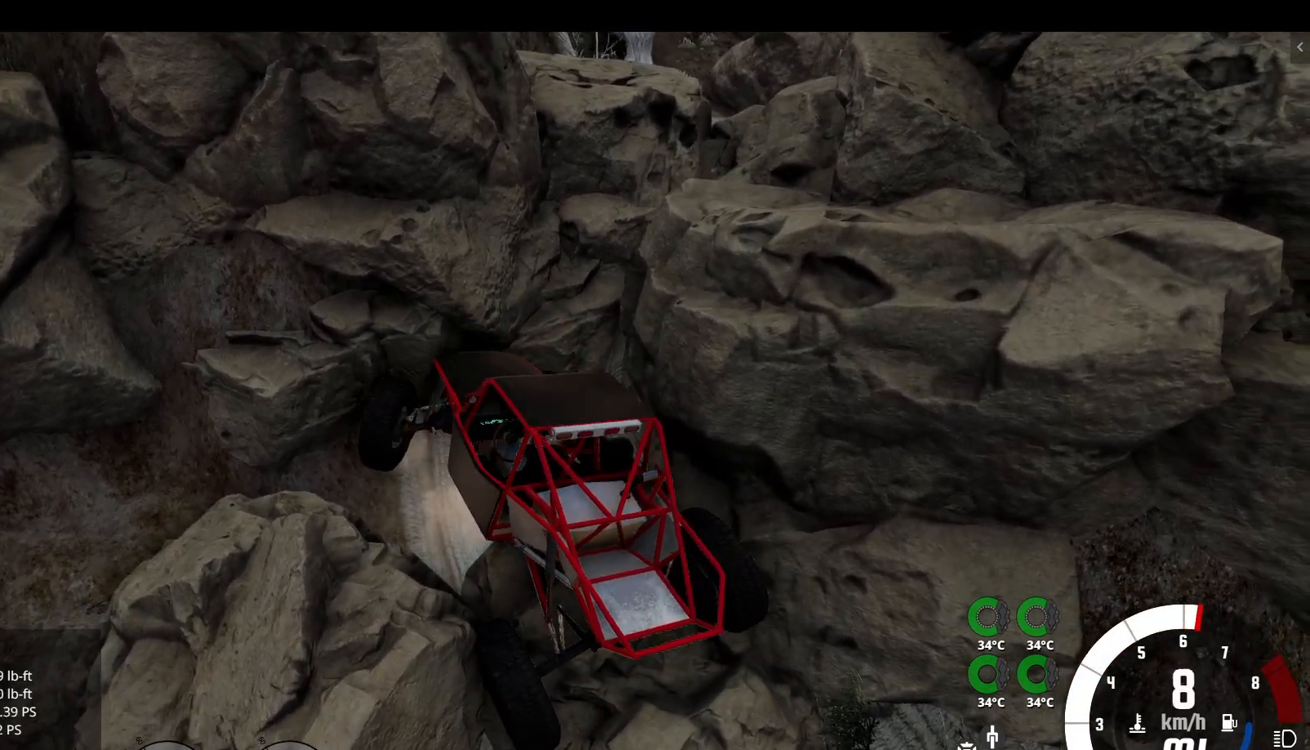
{"buttons": ["R2"], "left_stick": "center", "right_stick": "center", "events": []}
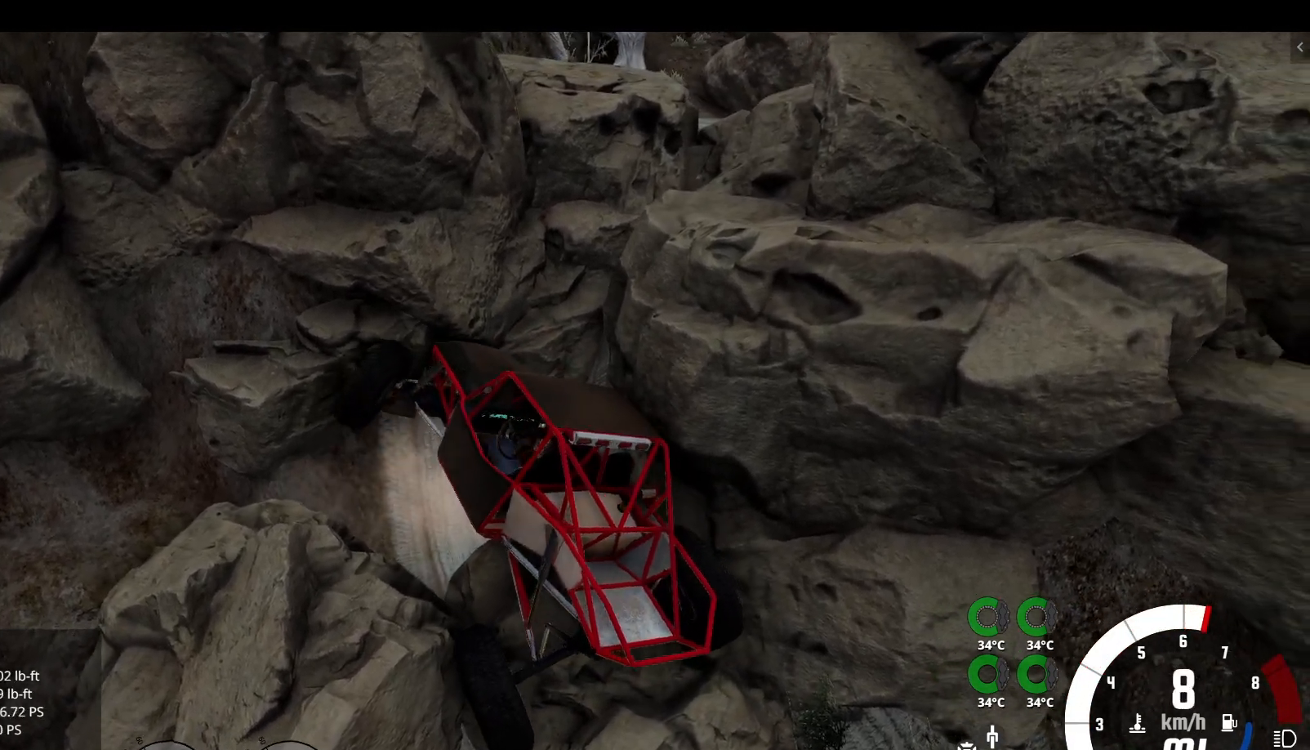
{"buttons": ["R2"], "left_stick": "left", "right_stick": "center", "events": [[333, "left_stick", "left"]]}
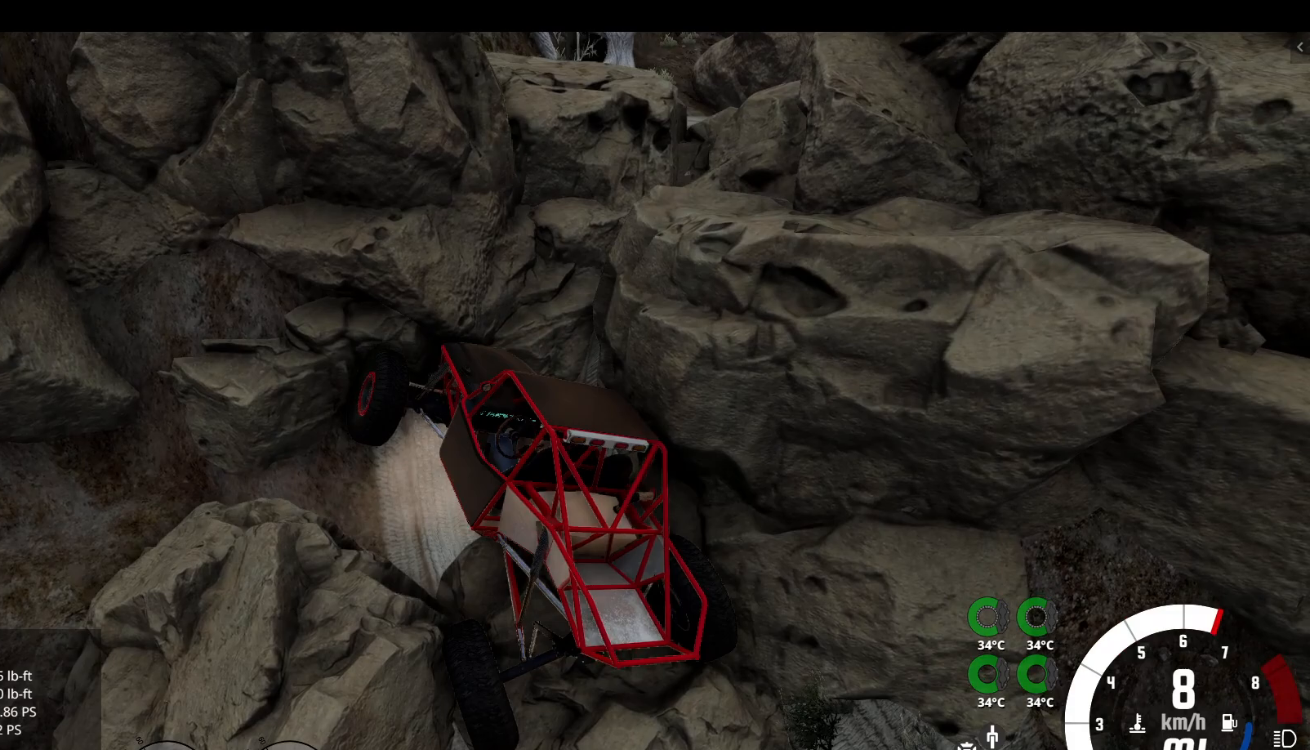
{"buttons": ["R2"], "left_stick": "left", "right_stick": "center", "events": []}
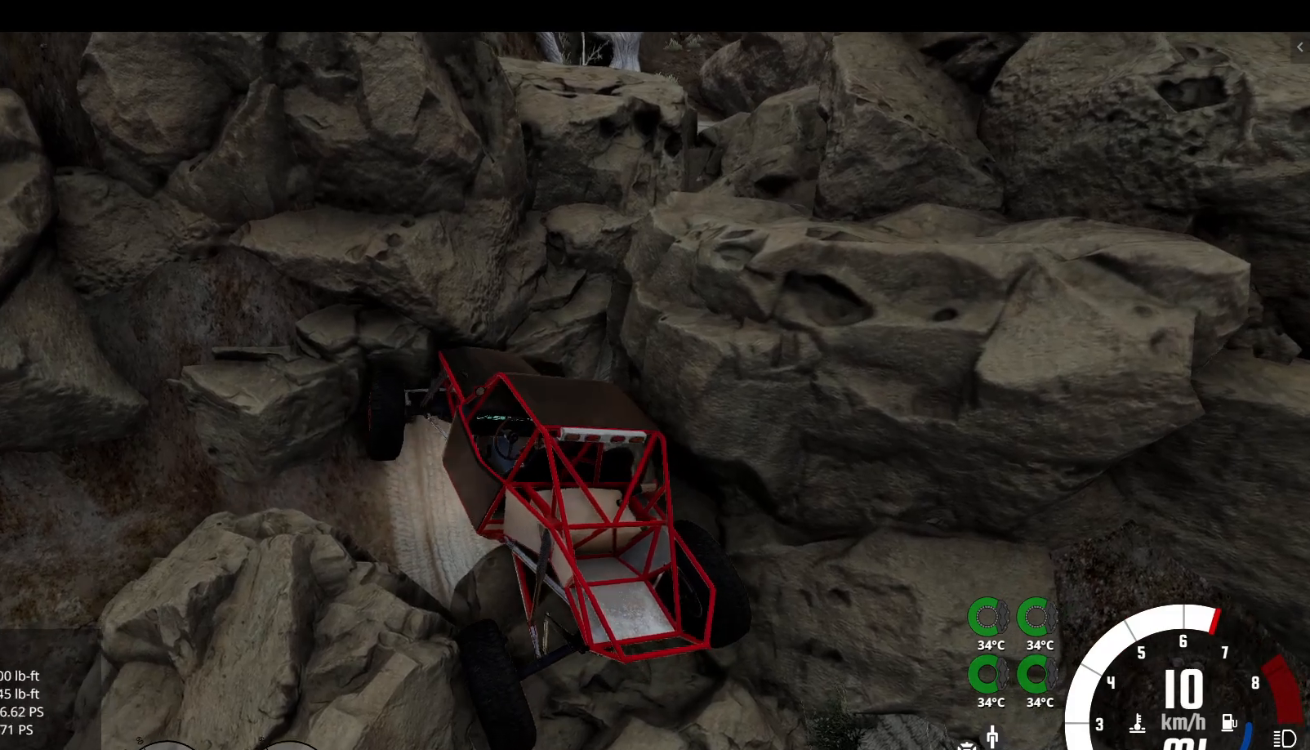
{"buttons": ["R2"], "left_stick": "center", "right_stick": "center", "events": [[100, "left_stick", "center"]]}
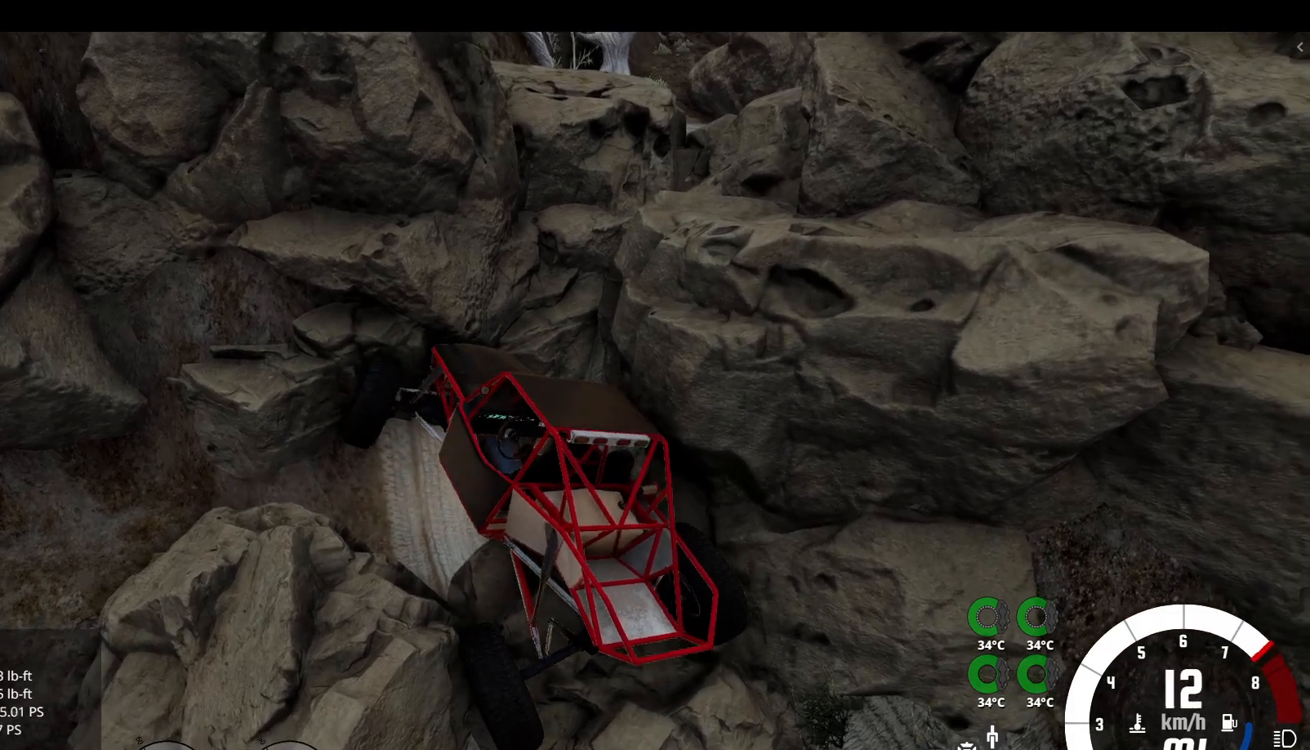
{"buttons": ["R2"], "left_stick": "left", "right_stick": "left", "events": [[17, "left_stick", "left"], [483, "right_stick", "left"]]}
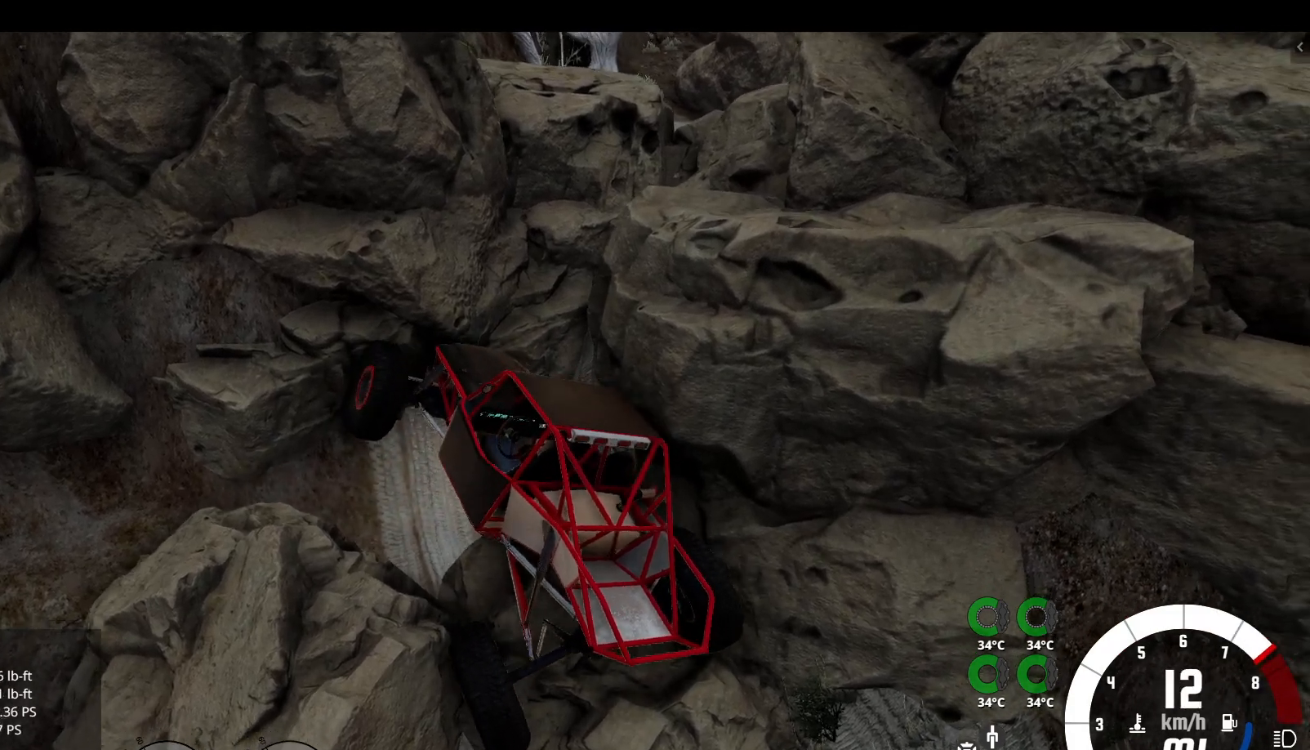
{"buttons": [], "left_stick": "left", "right_stick": "center", "events": [[300, "R2", "up"], [300, "right_stick", "center"]]}
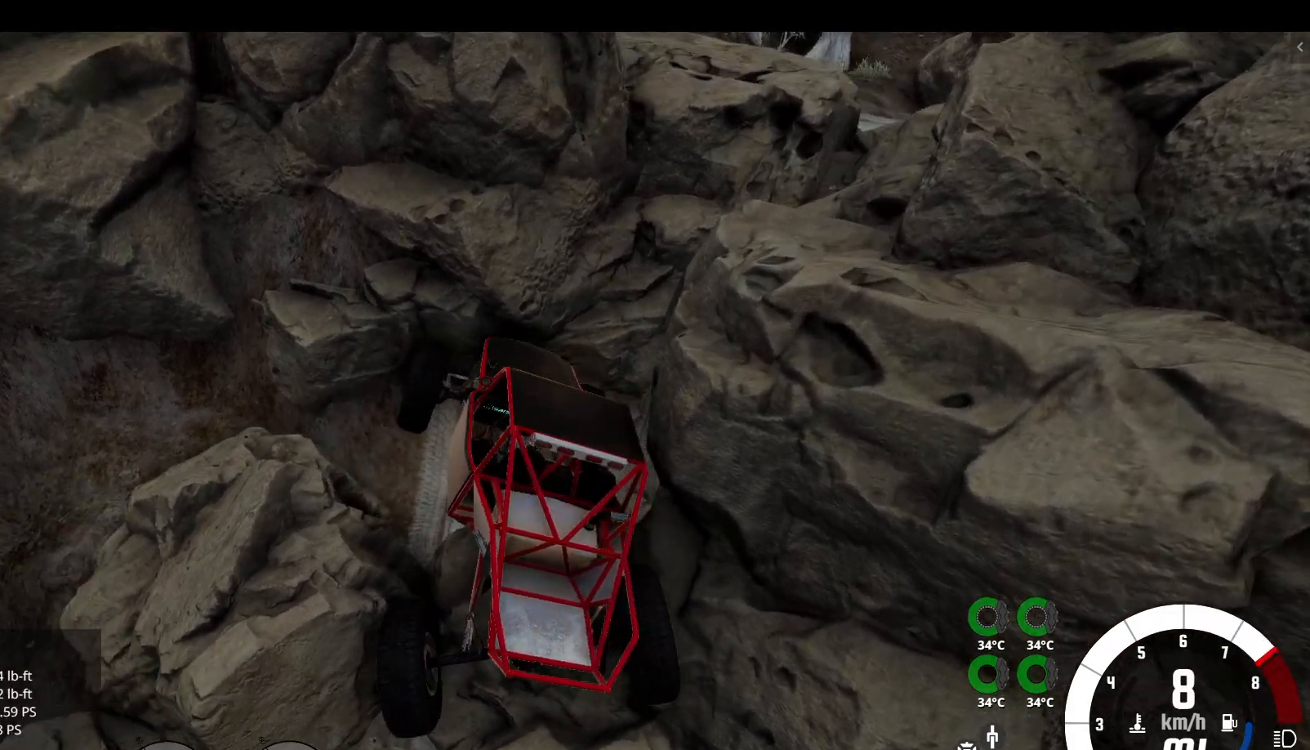
{"buttons": ["L2"], "left_stick": "left", "right_stick": "center", "events": [[167, "L2", "down"]]}
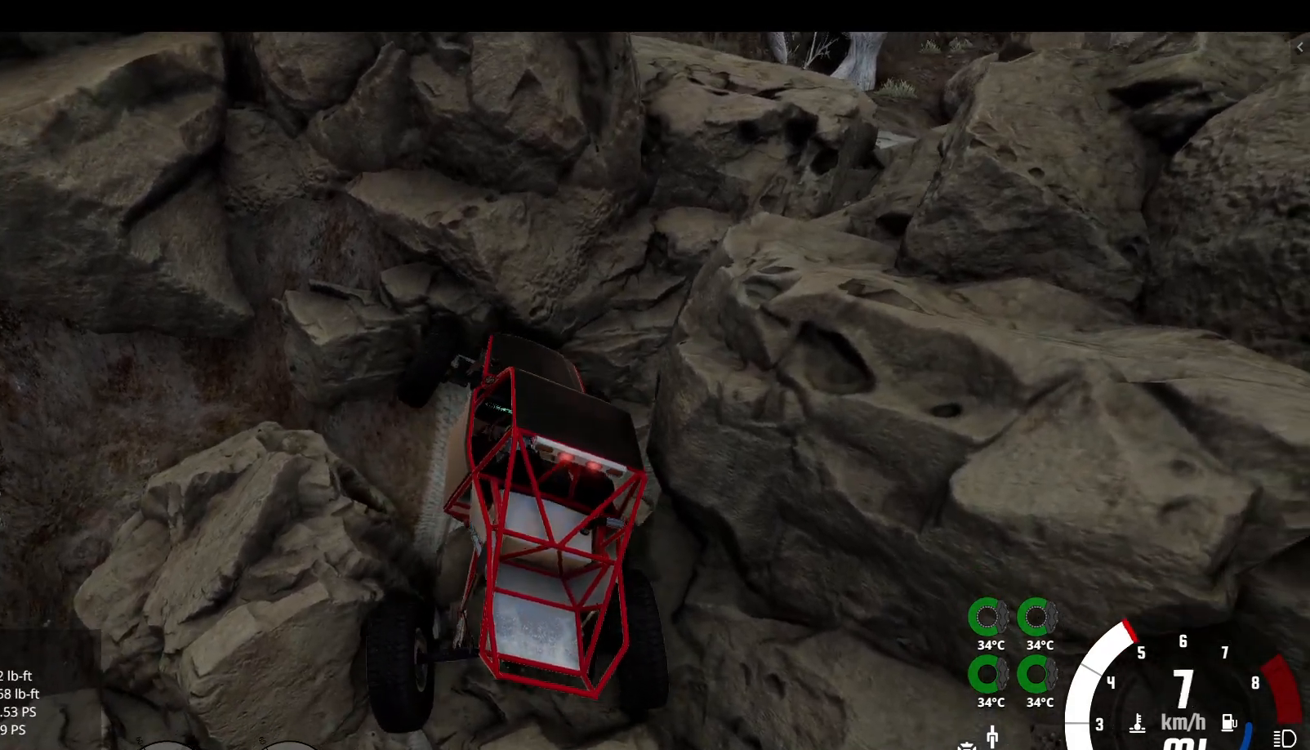
{"buttons": ["R2"], "left_stick": "left", "right_stick": "center", "events": [[400, "R2", "down"], [417, "L2", "up"]]}
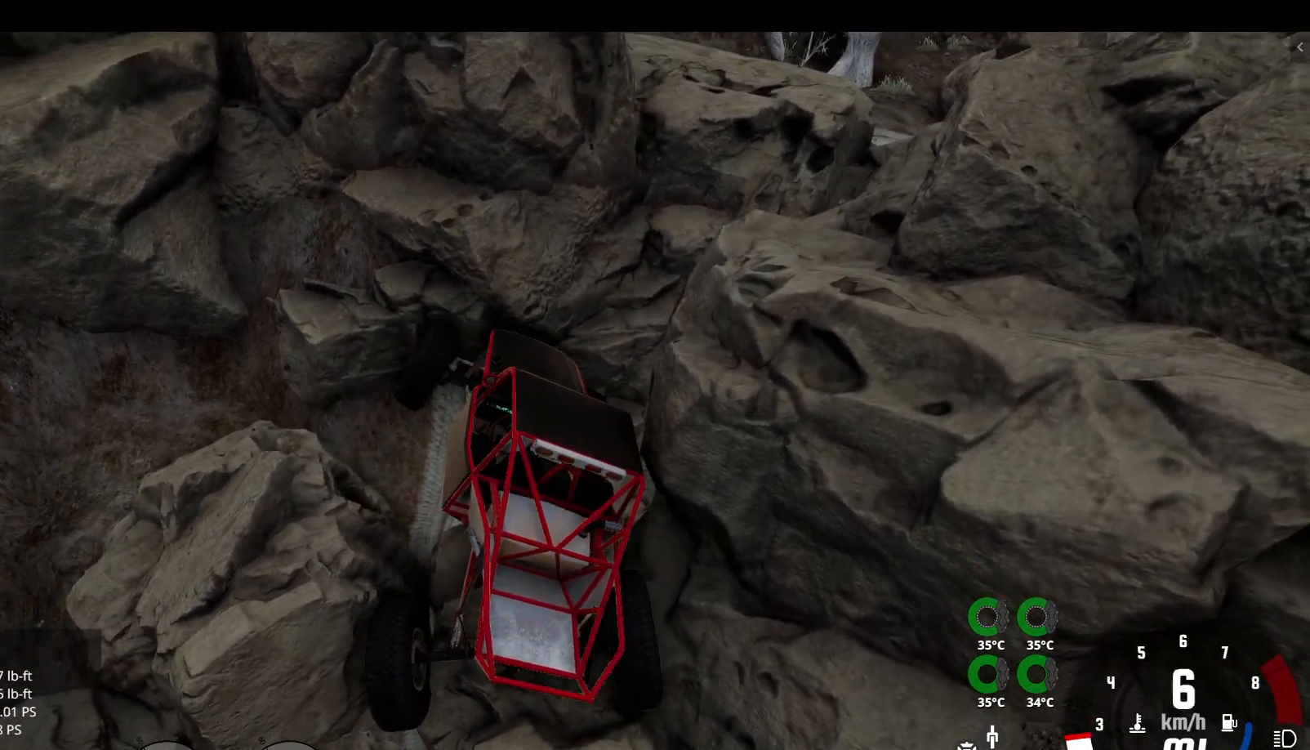
{"buttons": ["R2"], "left_stick": "left", "right_stick": "center", "events": []}
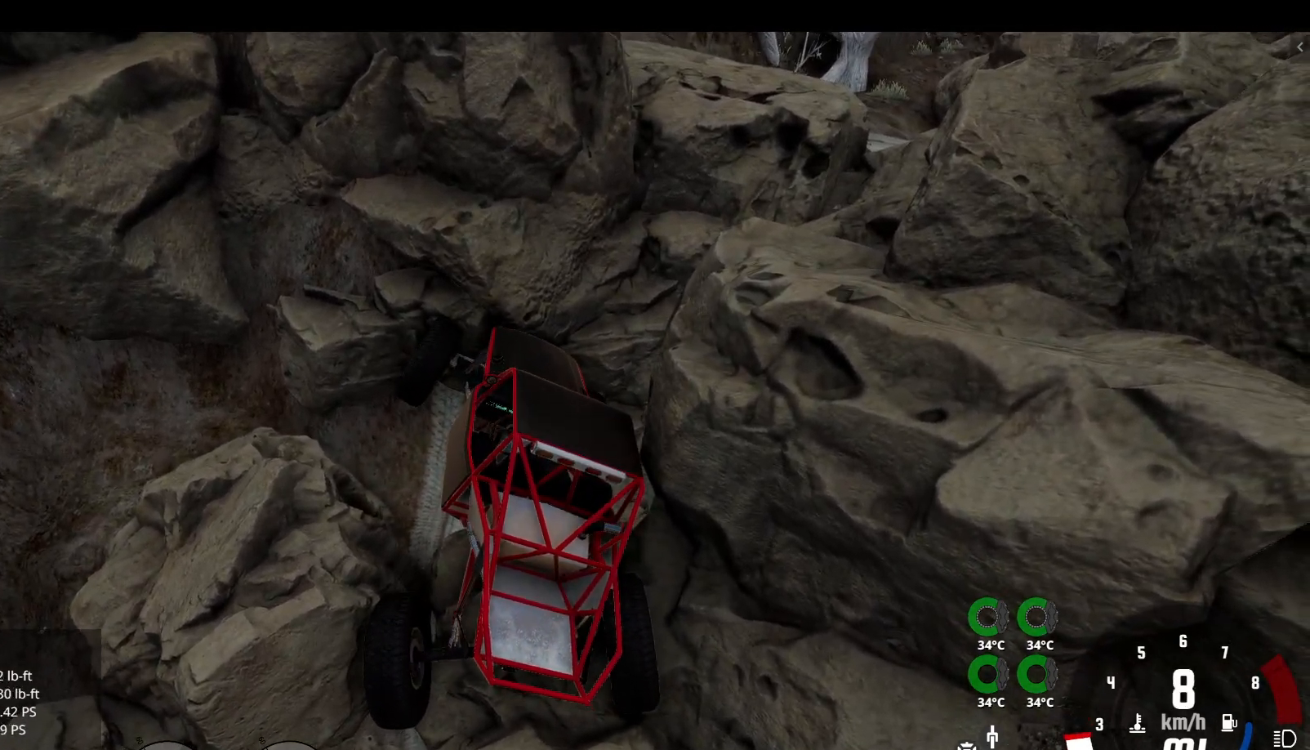
{"buttons": ["R2"], "left_stick": "left", "right_stick": "center", "events": []}
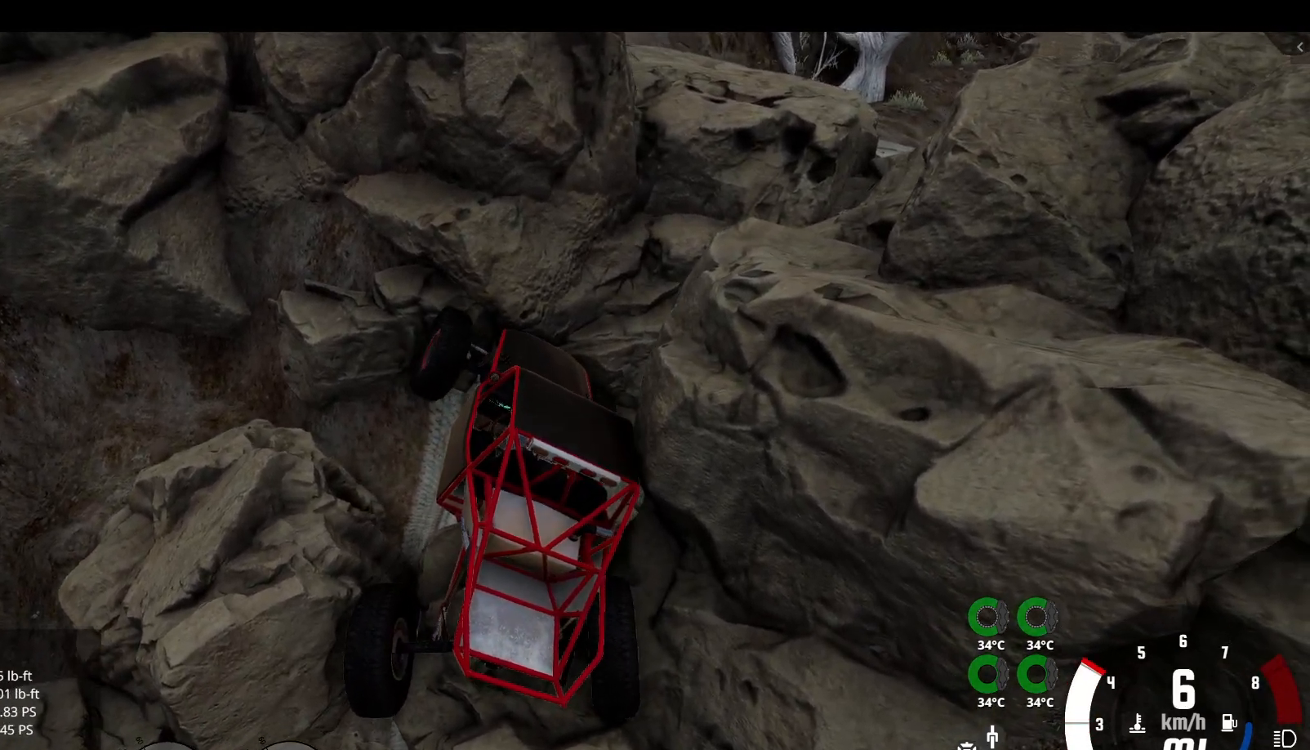
{"buttons": ["R2"], "left_stick": "left", "right_stick": "center", "events": []}
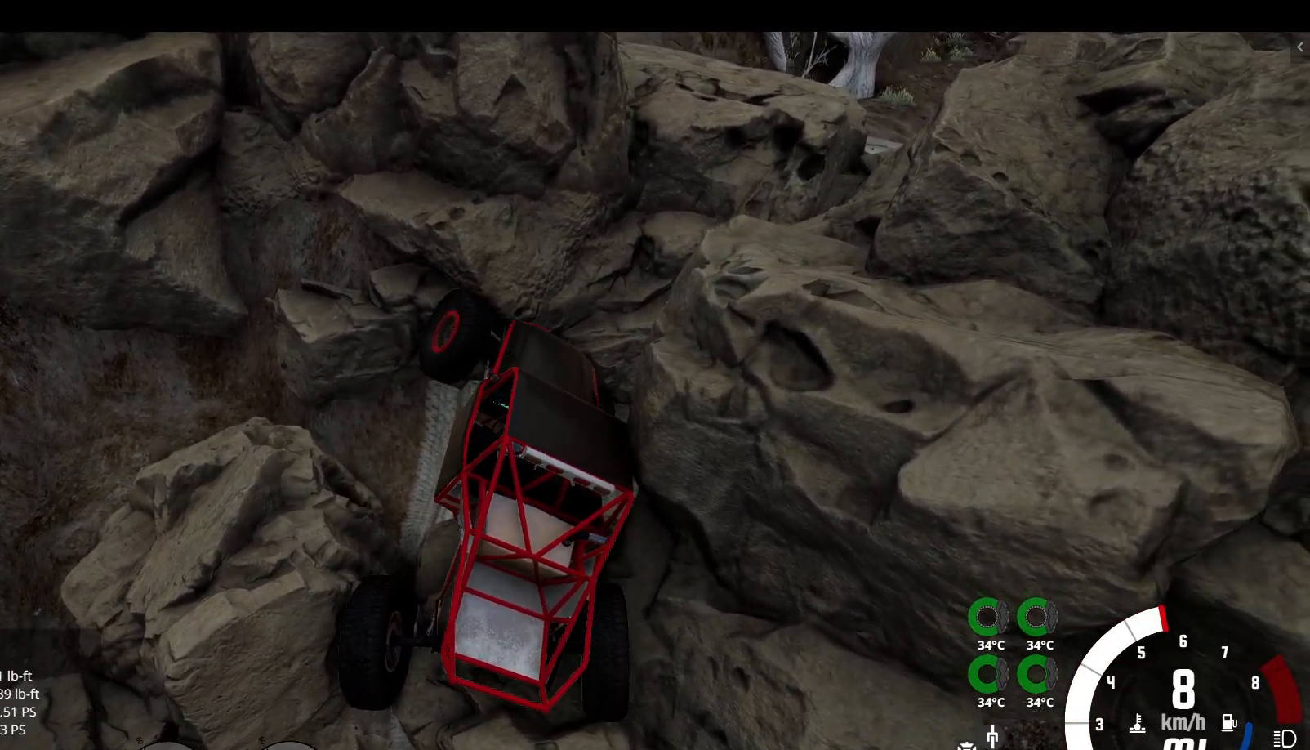
{"buttons": ["R2"], "left_stick": "left", "right_stick": "center", "events": []}
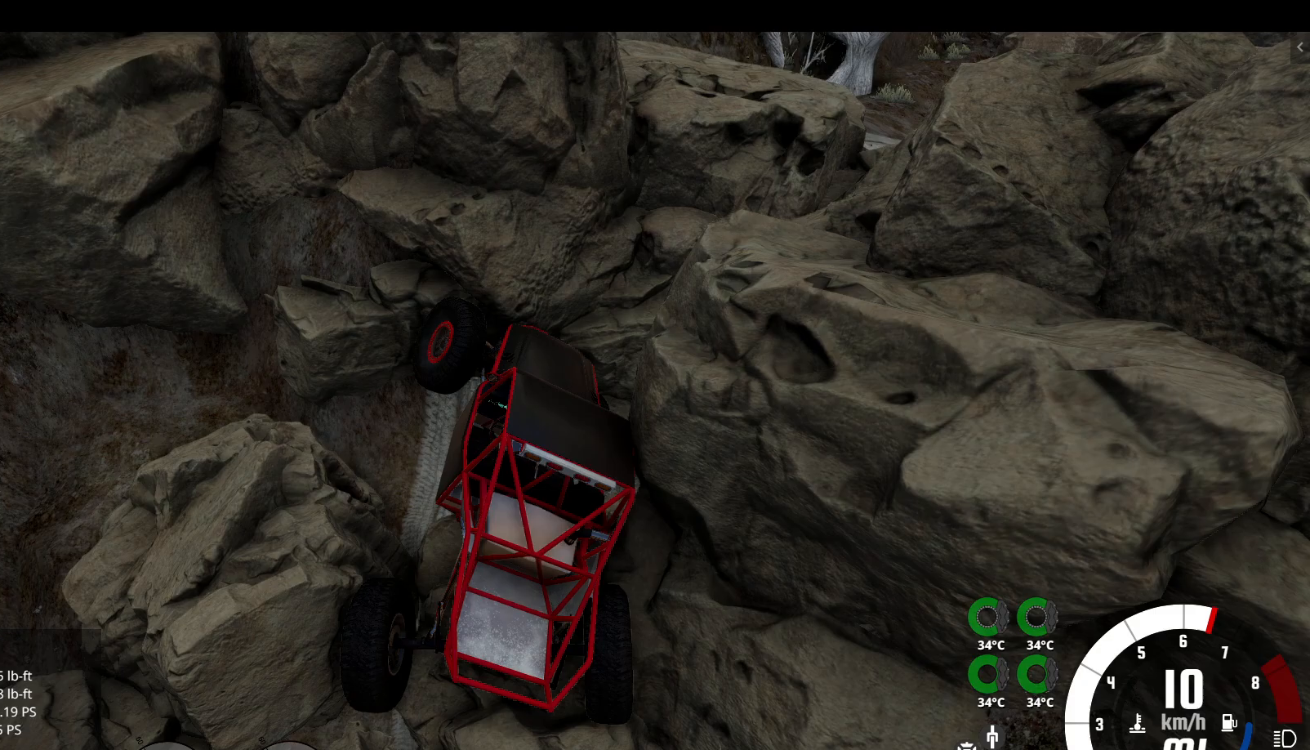
{"buttons": ["R2"], "left_stick": "left", "right_stick": "up", "events": [[500, "right_stick", "up"]]}
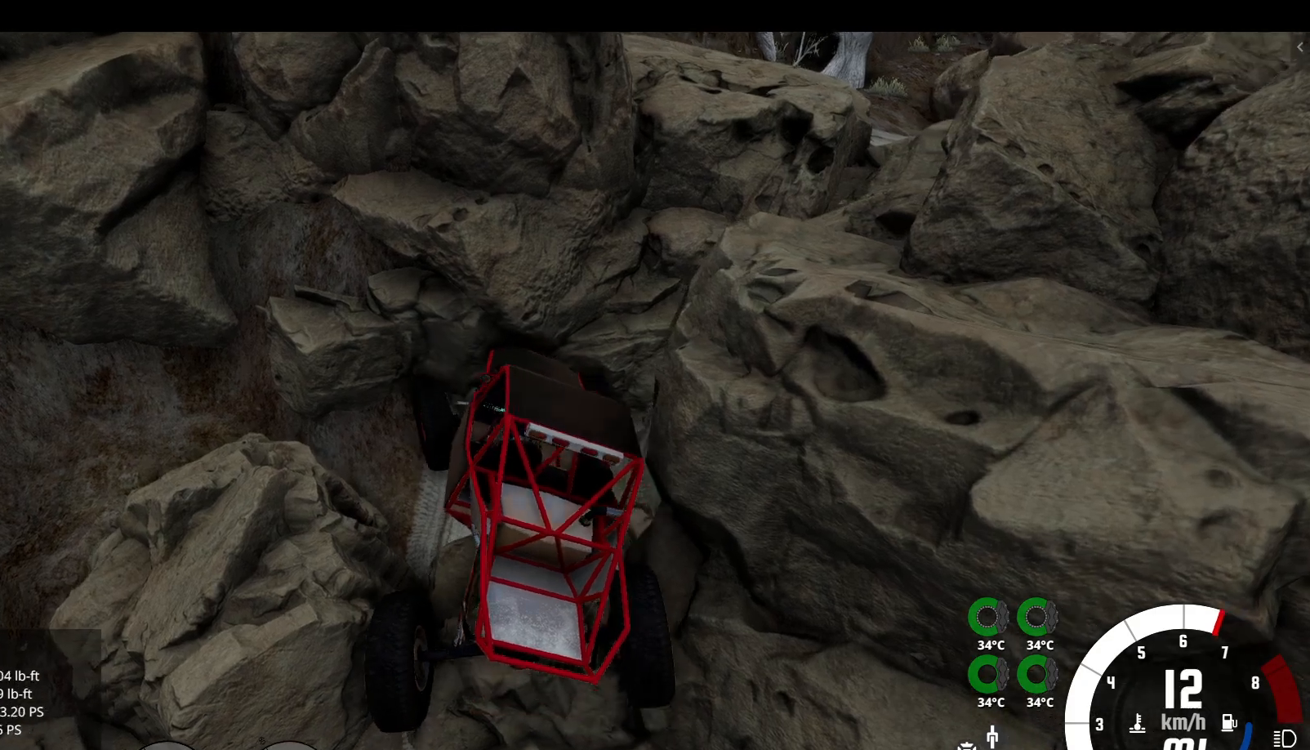
{"buttons": ["R2"], "left_stick": "center", "right_stick": "center", "events": [[283, "right_stick", "center"], [300, "left_stick", "center"]]}
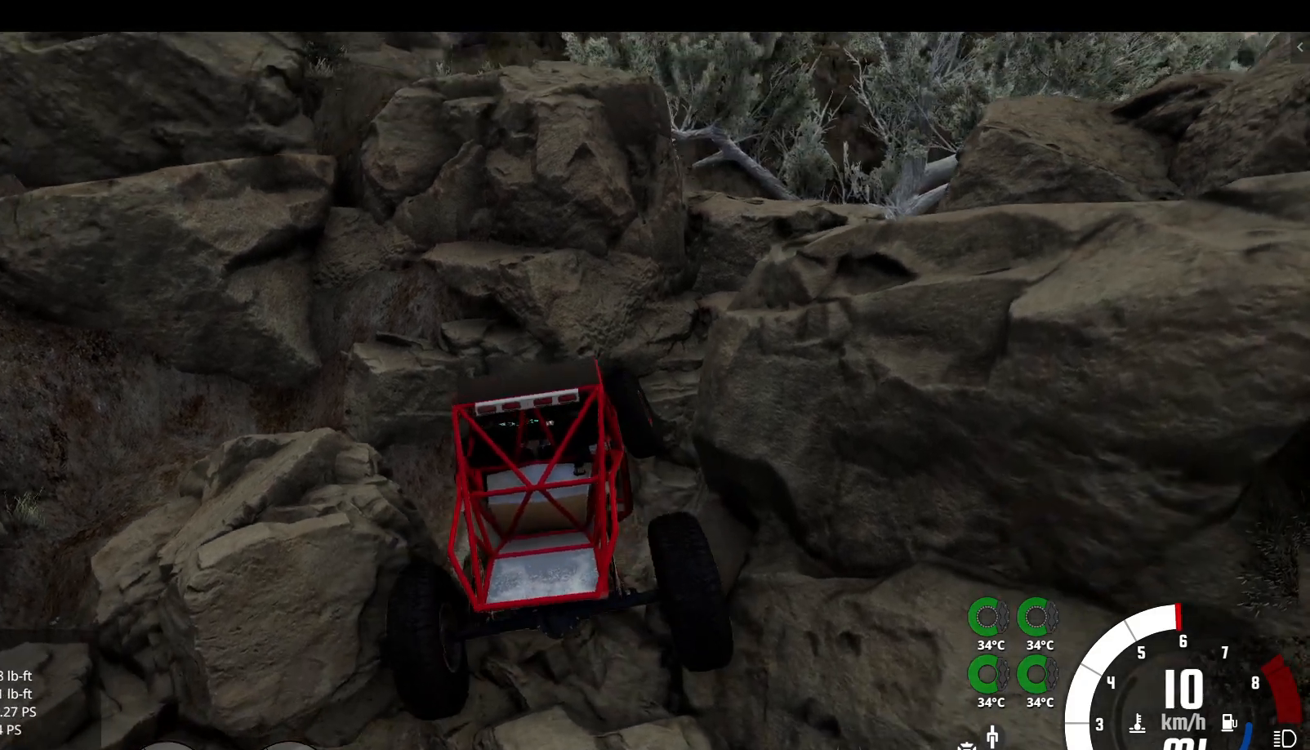
{"buttons": ["R2"], "left_stick": "center", "right_stick": "center", "events": []}
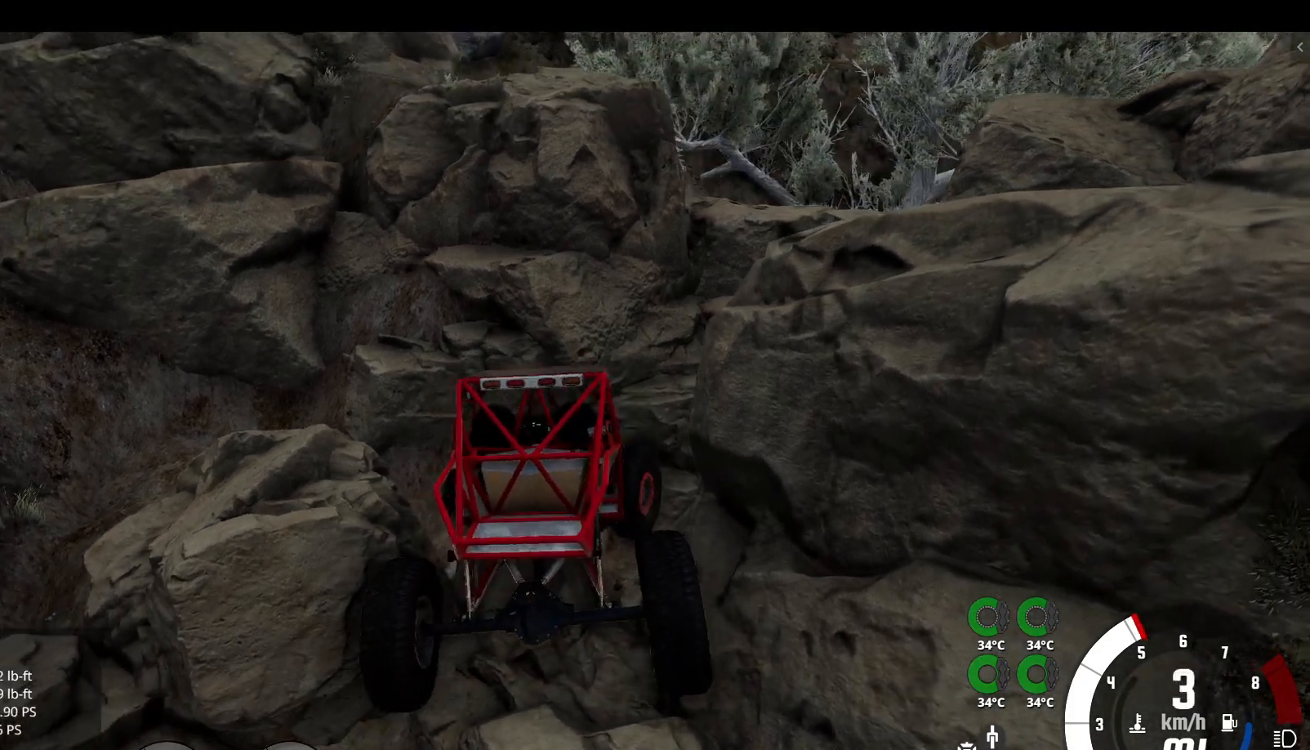
{"buttons": ["R2"], "left_stick": "left", "right_stick": "center", "events": [[300, "left_stick", "left"]]}
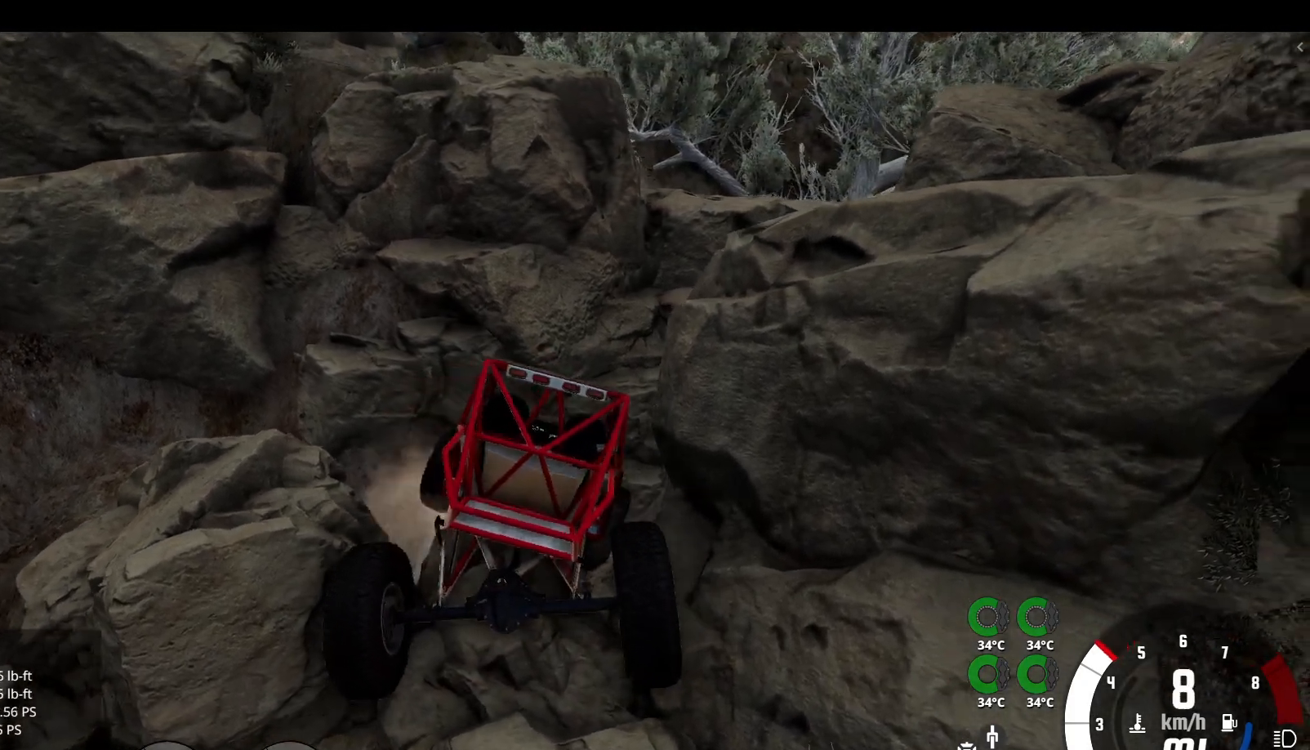
{"buttons": ["R2"], "left_stick": "left", "right_stick": "center", "events": []}
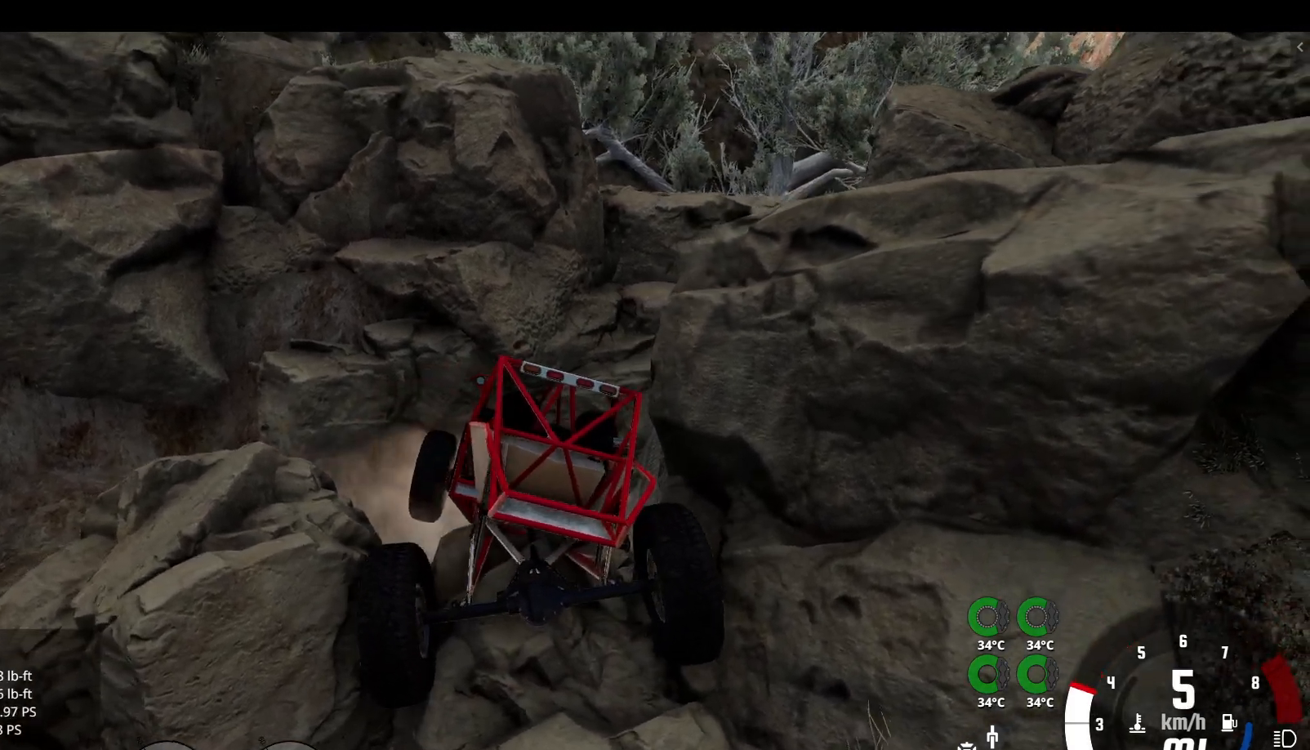
{"buttons": ["R2"], "left_stick": "left", "right_stick": "center", "events": [[83, "right_stick", "down-left"], [350, "right_stick", "center"]]}
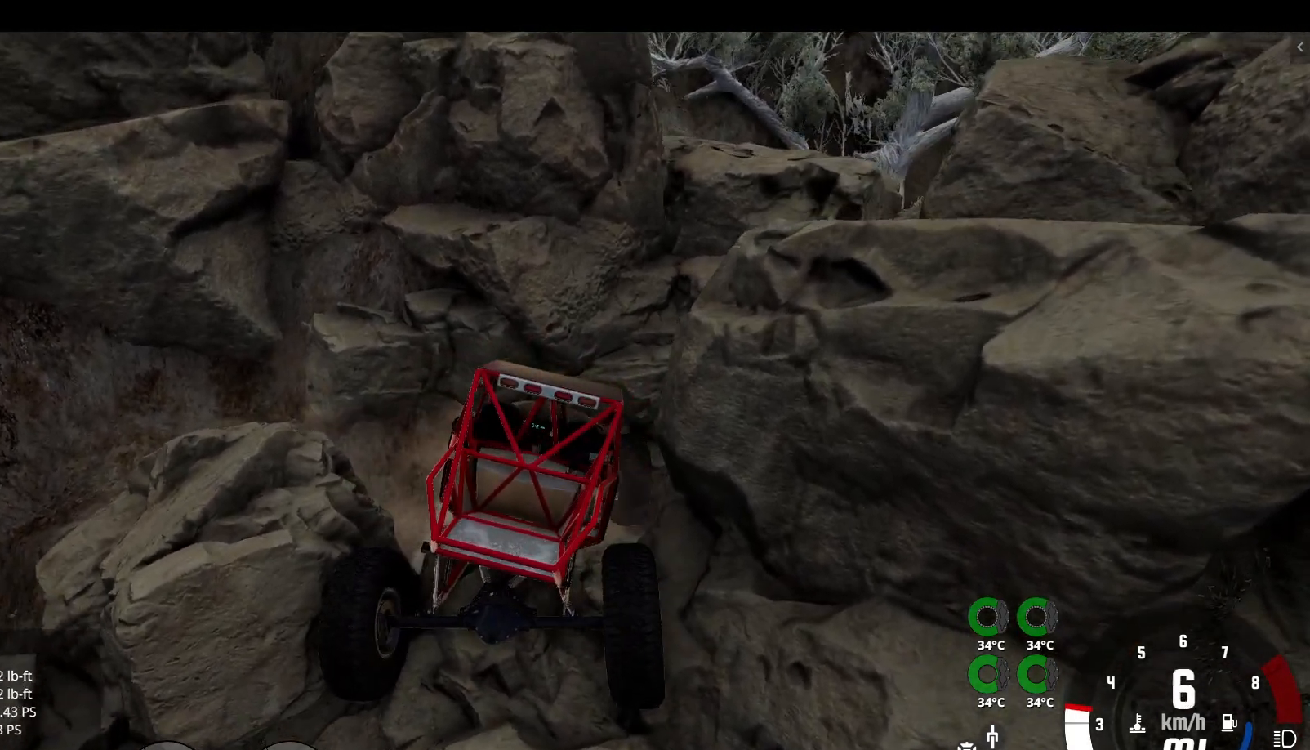
{"buttons": ["R2"], "left_stick": "left", "right_stick": "center", "events": []}
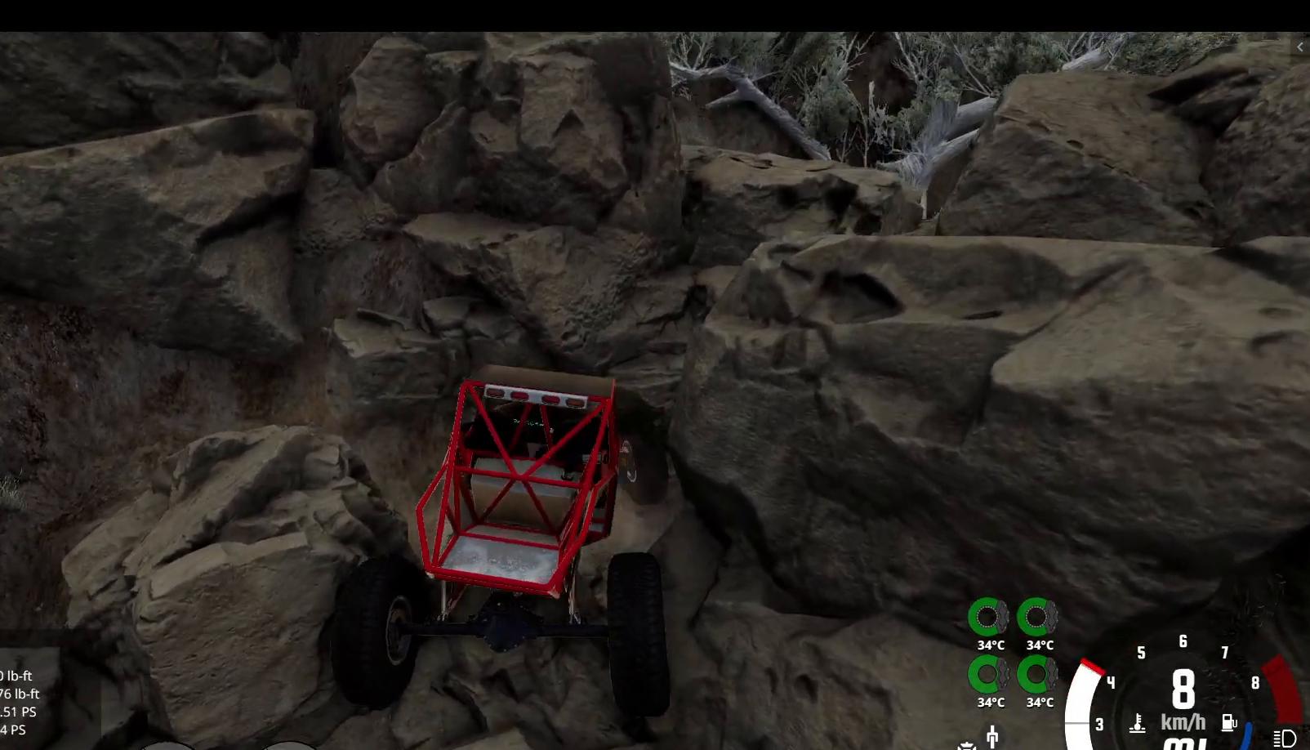
{"buttons": ["R2"], "left_stick": "left", "right_stick": "center", "events": []}
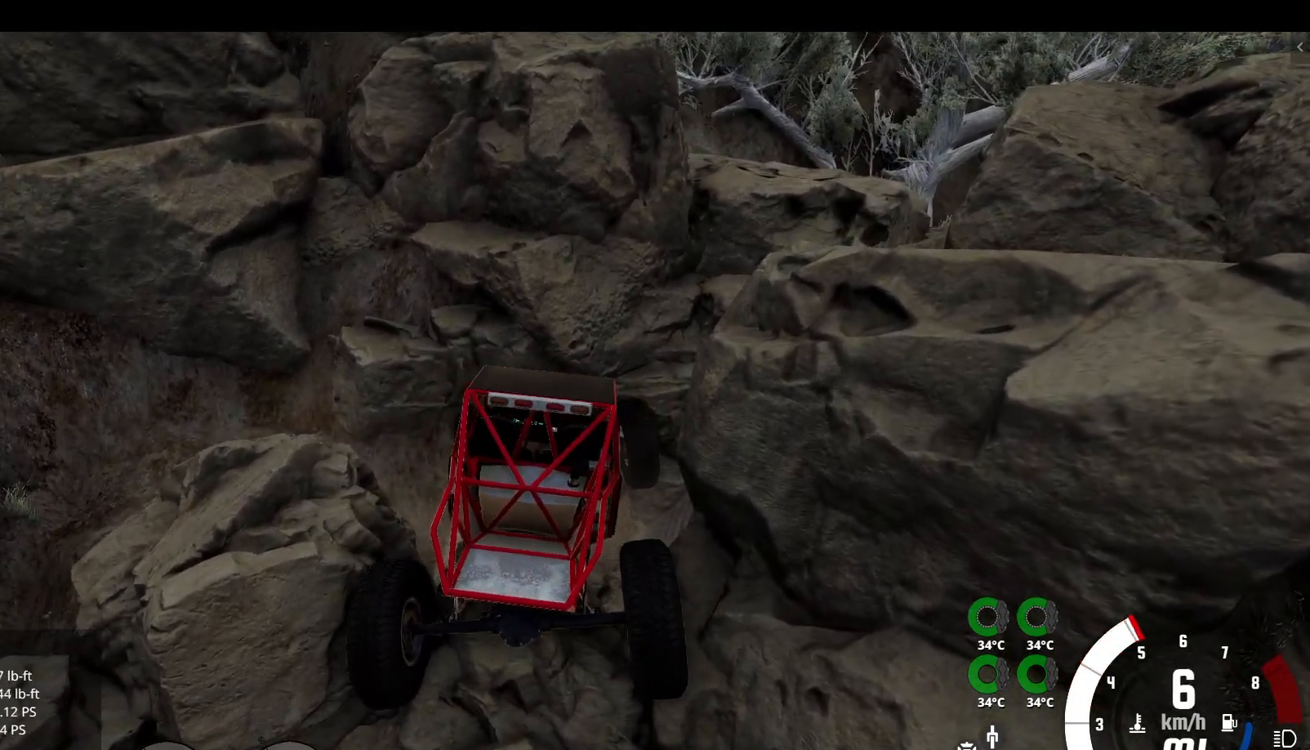
{"buttons": ["R2"], "left_stick": "left", "right_stick": "center", "events": []}
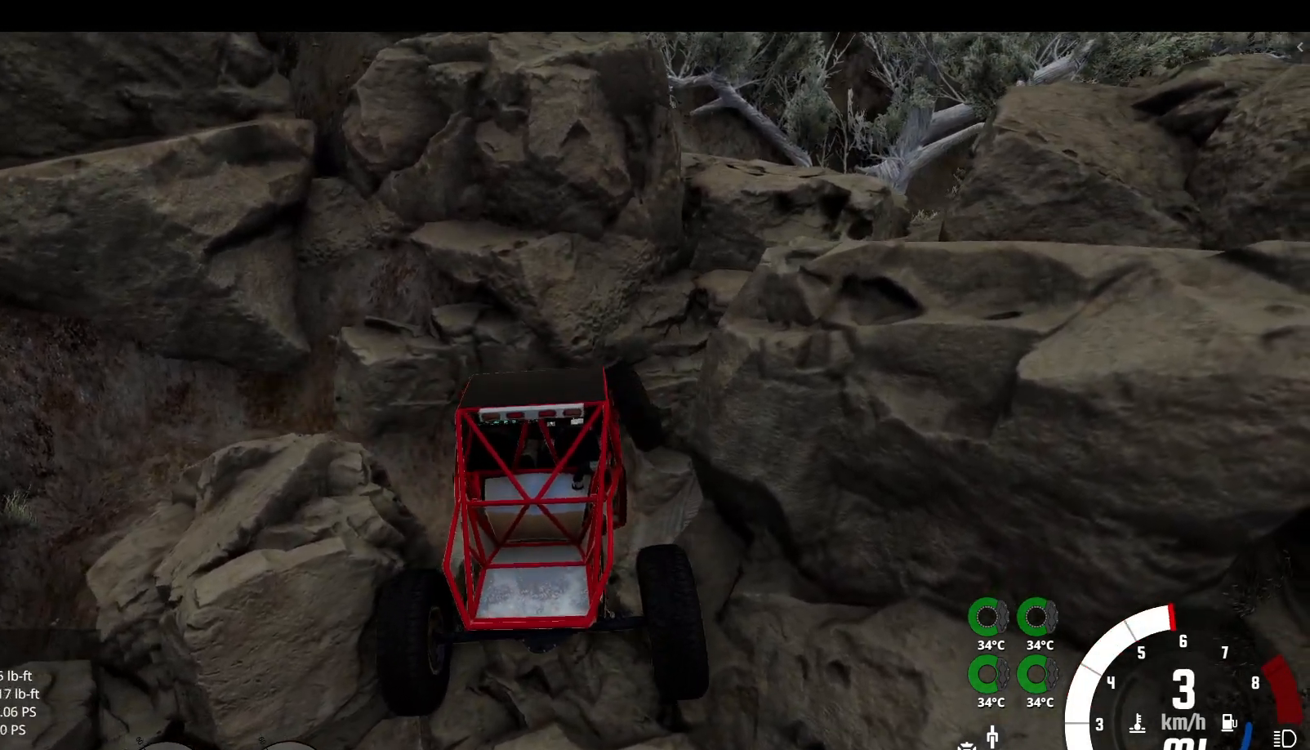
{"buttons": ["R2"], "left_stick": "left", "right_stick": "center", "events": []}
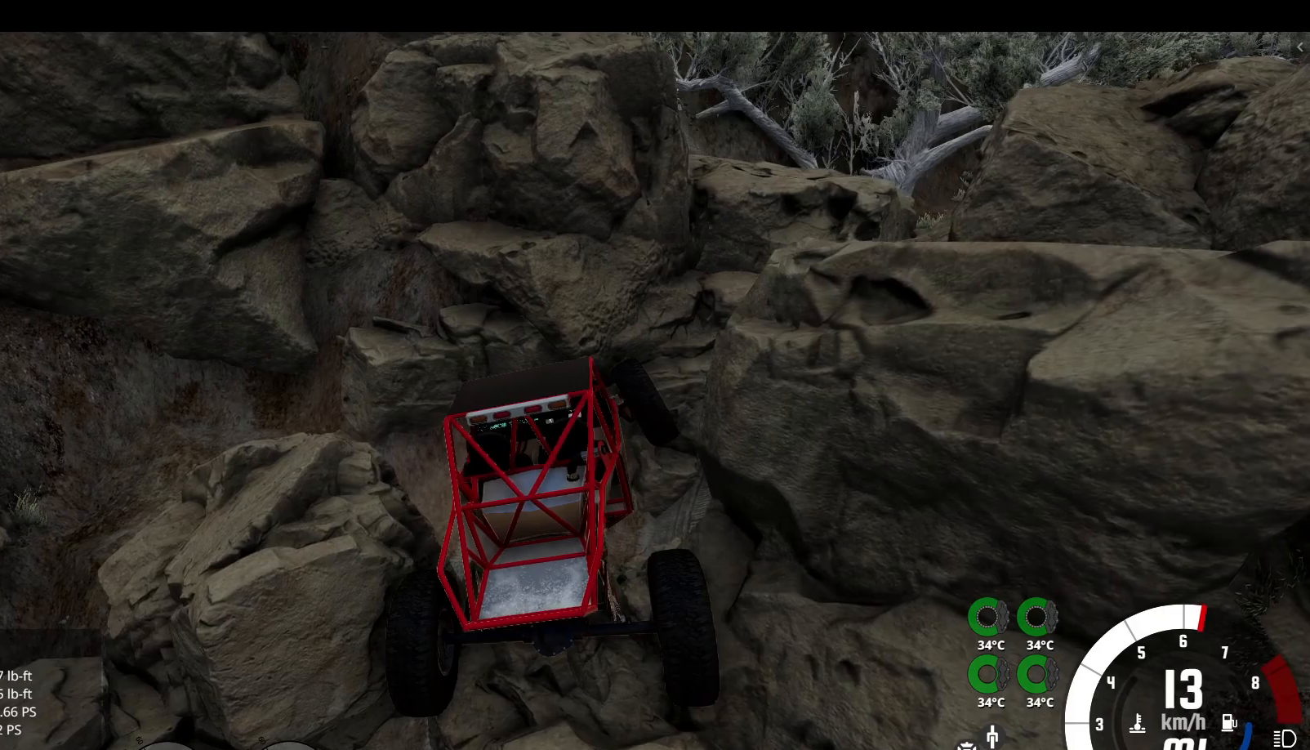
{"buttons": ["R2"], "left_stick": "left", "right_stick": "center", "events": []}
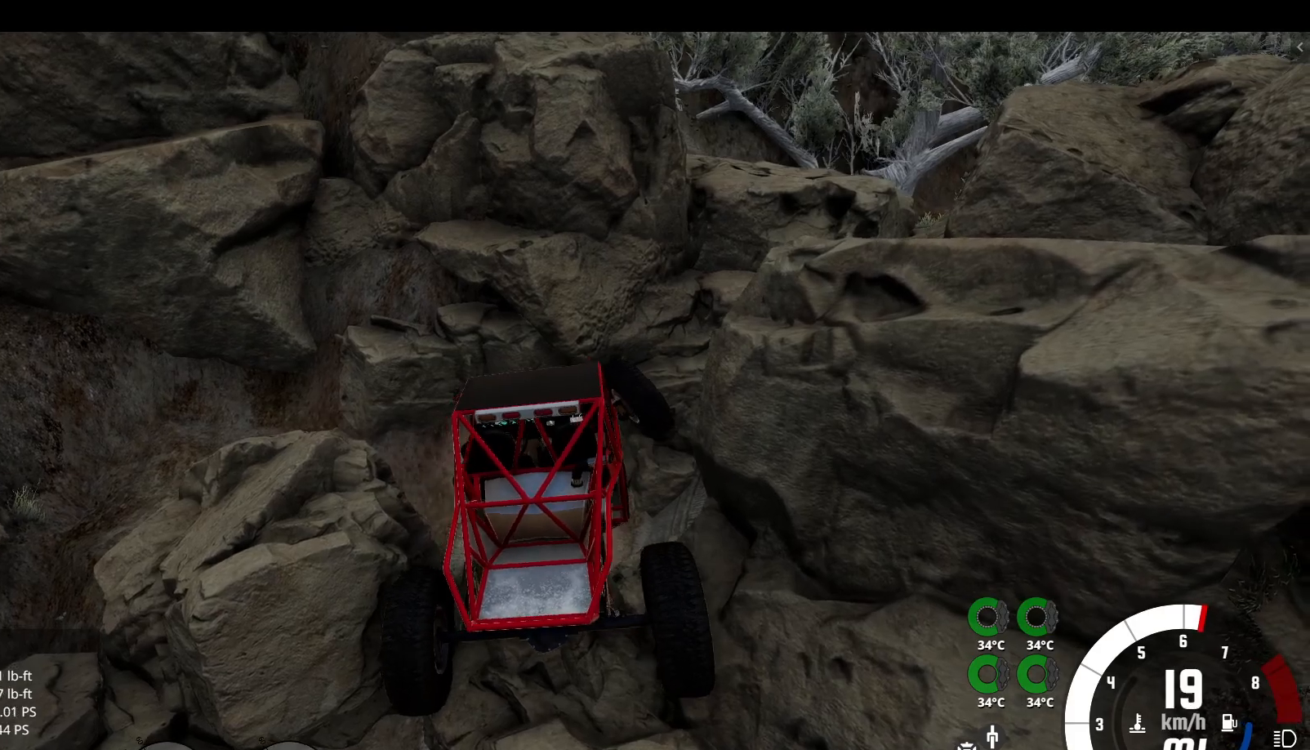
{"buttons": ["R2"], "left_stick": "left", "right_stick": "center", "events": []}
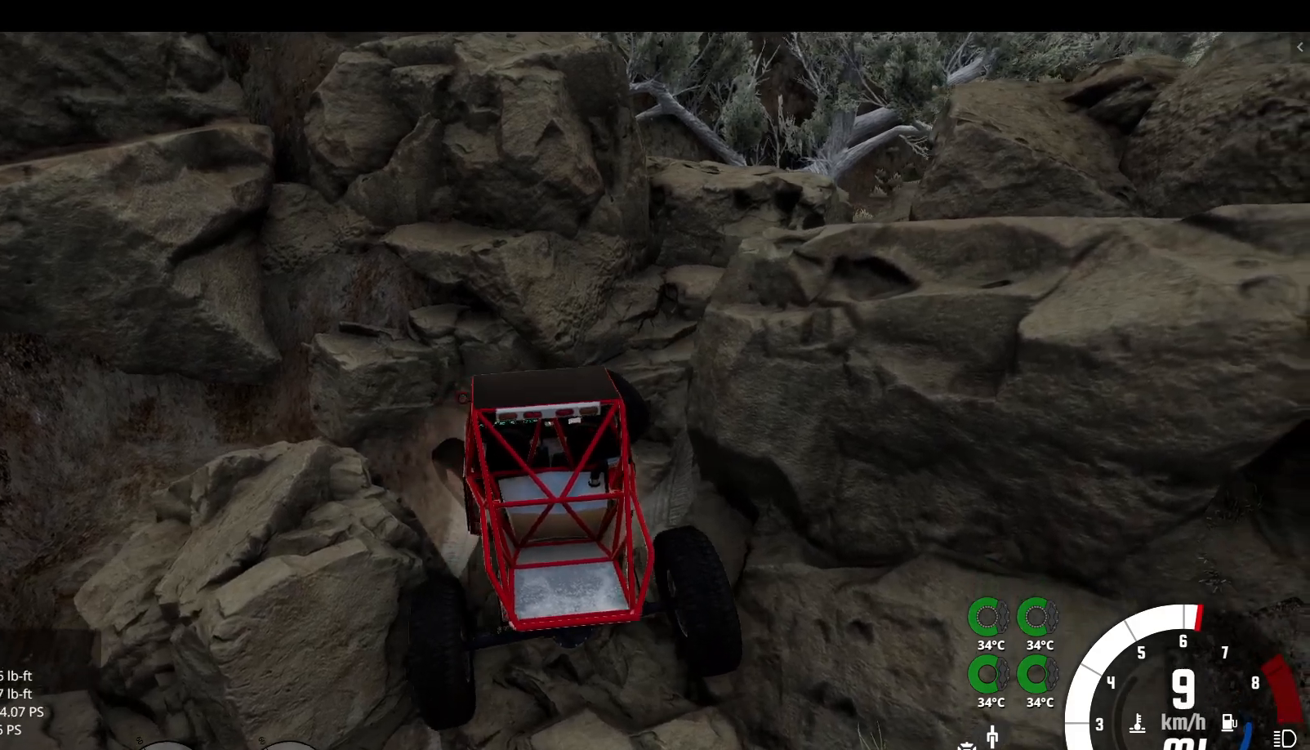
{"buttons": ["R2"], "left_stick": "center", "right_stick": "center", "events": [[317, "left_stick", "center"]]}